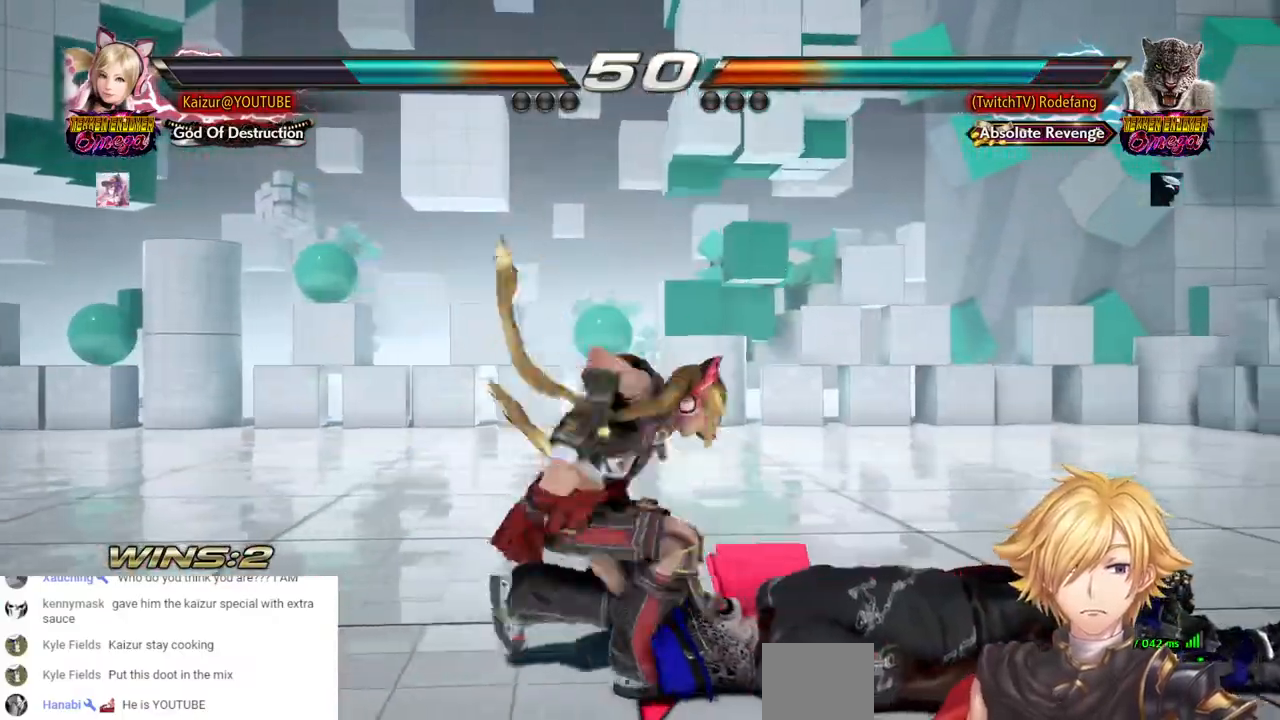
Gameplay with a controller (PlayStation layout); each line is a JSON object with the inputs held at the frame after it (dt_ms = milliseconds from this image to that frame). "events" lists button and stick changes between this image and that frame as [ms after this image, input, new state], when the widget could be followed in between.
{"dt_ms": 500, "buttons": ["DPAD_RIGHT"], "left_stick": "center", "right_stick": "center", "events": [[200, "DPAD_LEFT", "up"], [300, "DPAD_LEFT", "down"], [483, "DPAD_LEFT", "up"], [483, "DPAD_RIGHT", "down"]]}
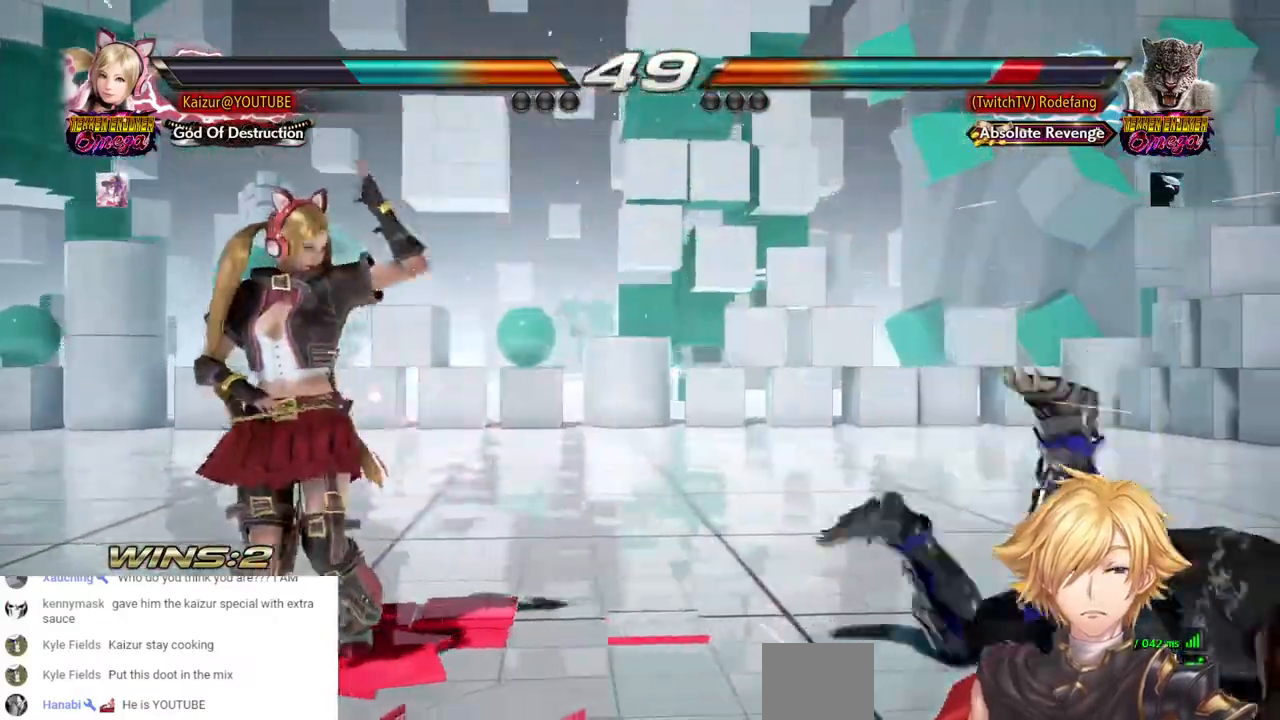
{"dt_ms": 500, "buttons": ["CROSS", "DPAD_RIGHT"], "left_stick": "center", "right_stick": "center", "events": [[333, "CROSS", "down"]]}
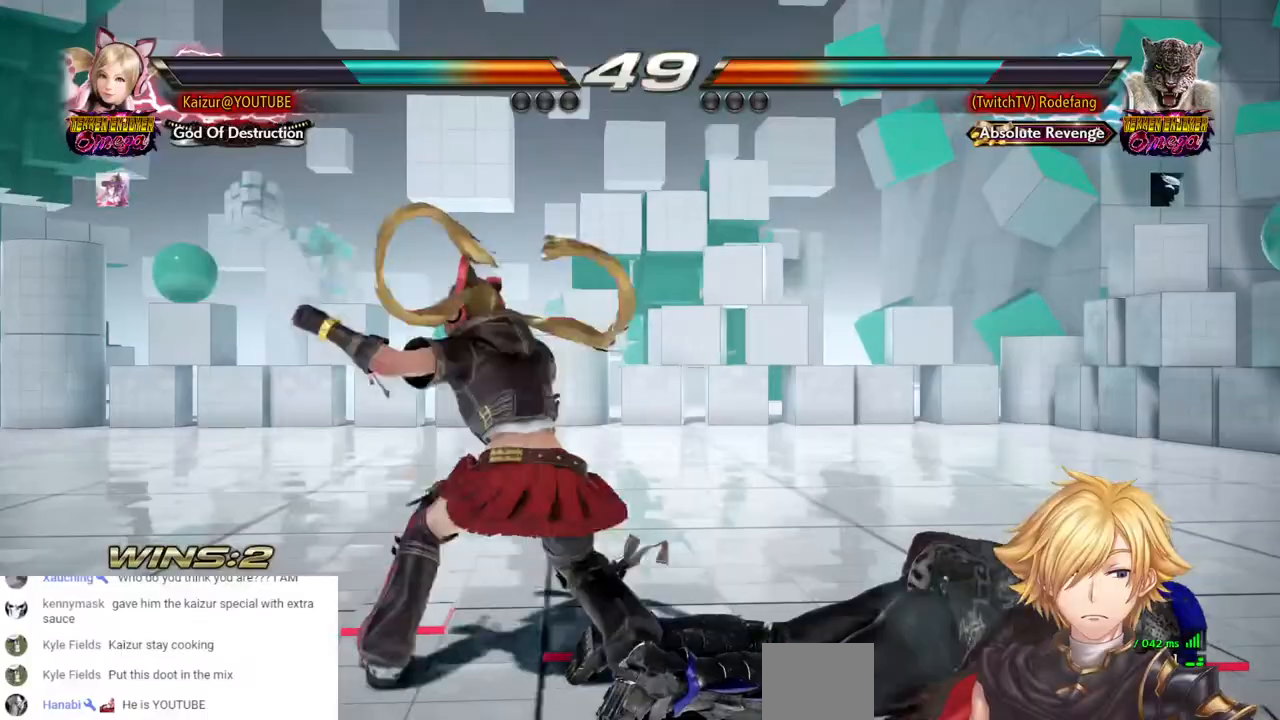
{"dt_ms": 500, "buttons": ["DPAD_LEFT"], "left_stick": "center", "right_stick": "center", "events": [[317, "CROSS", "up"], [433, "DPAD_LEFT", "down"], [433, "DPAD_RIGHT", "up"]]}
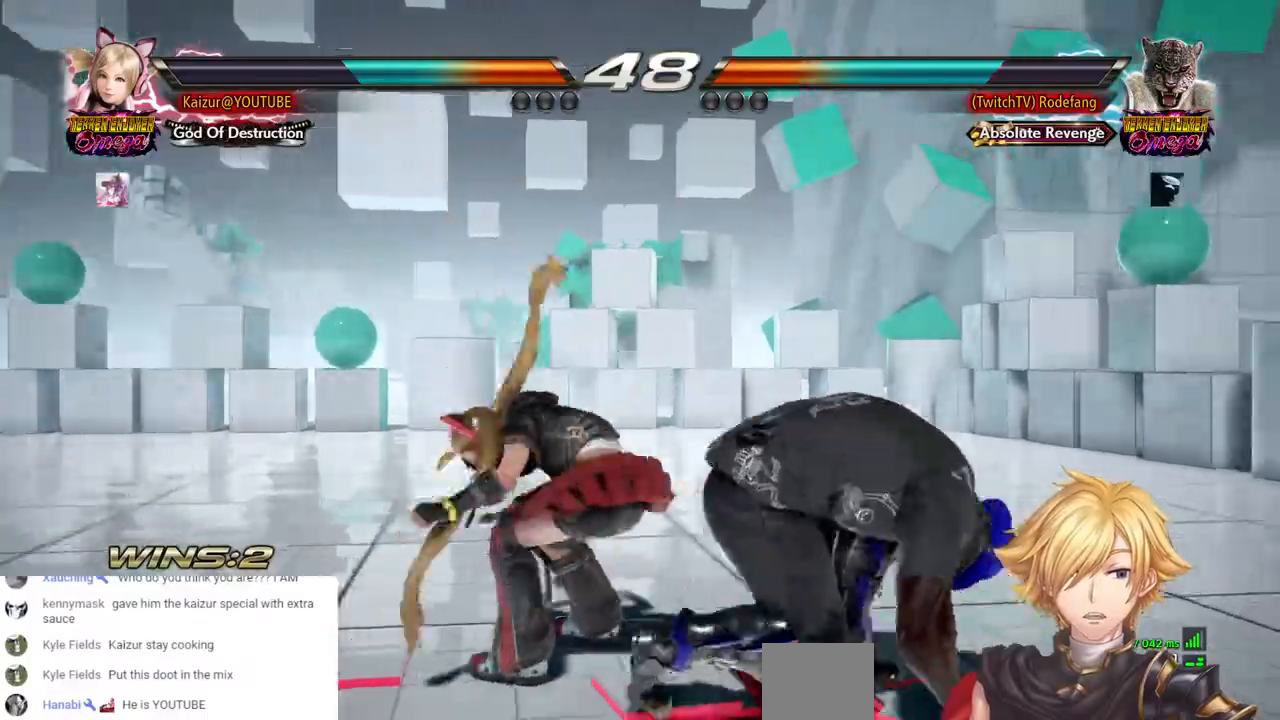
{"dt_ms": 500, "buttons": ["DPAD_LEFT"], "left_stick": "center", "right_stick": "center", "events": []}
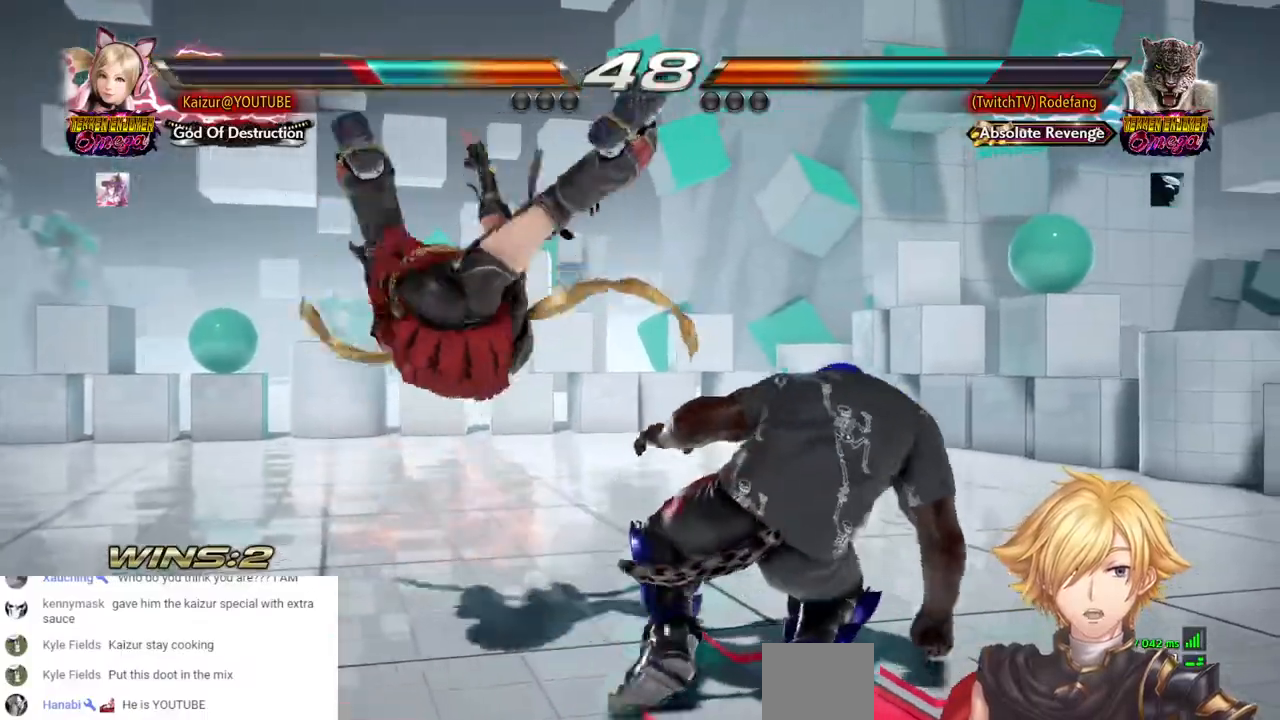
{"dt_ms": 500, "buttons": ["SQUARE"], "left_stick": "center", "right_stick": "center", "events": [[167, "SQUARE", "down"], [283, "SQUARE", "up"], [400, "SQUARE", "down"], [433, "DPAD_LEFT", "up"]]}
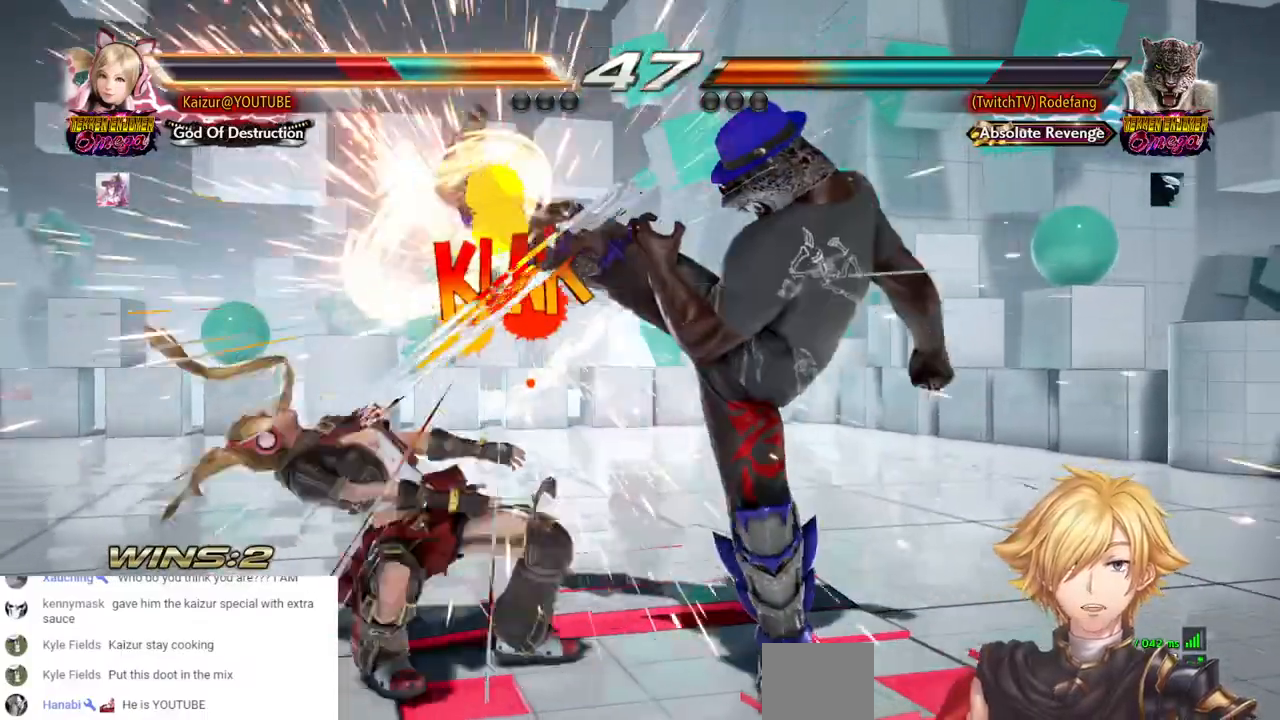
{"dt_ms": 500, "buttons": ["SQUARE"], "left_stick": "center", "right_stick": "center", "events": [[17, "SQUARE", "up"], [133, "SQUARE", "down"], [250, "SQUARE", "up"], [433, "SQUARE", "down"]]}
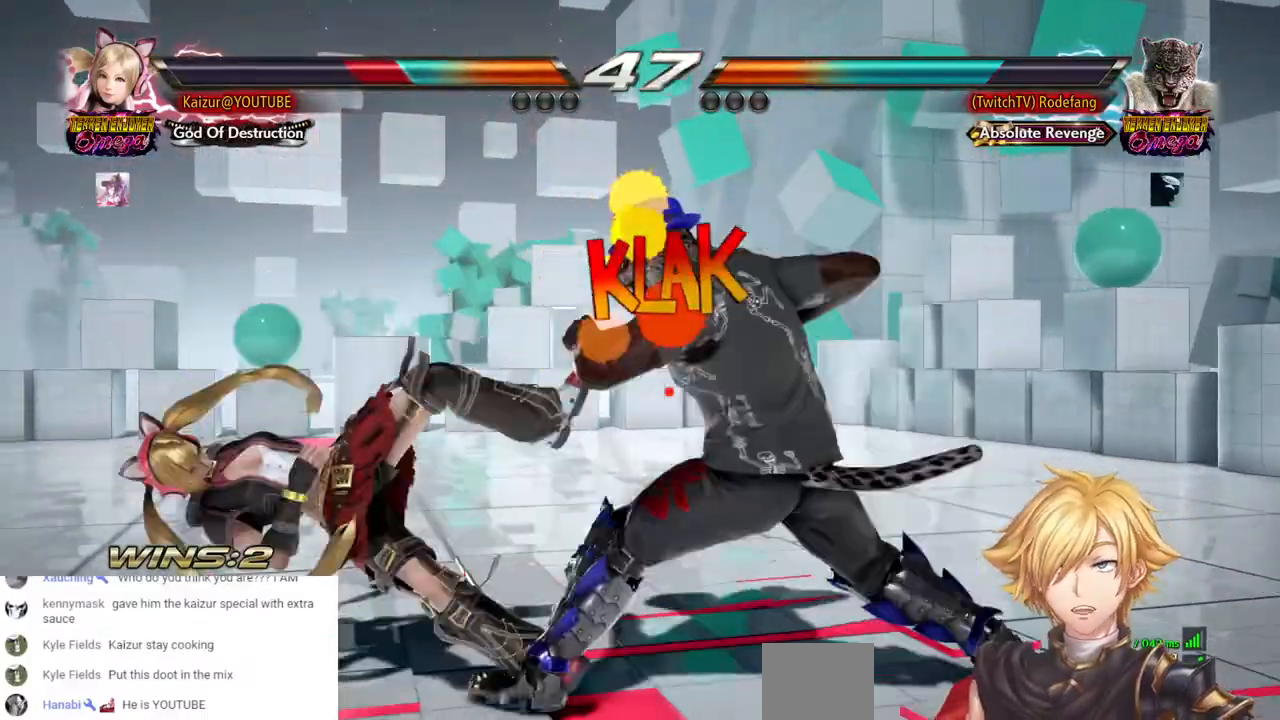
{"dt_ms": 500, "buttons": [], "left_stick": "center", "right_stick": "center", "events": [[67, "SQUARE", "up"], [100, "CROSS", "down"], [233, "CROSS", "up"], [383, "SQUARE", "down"], [483, "SQUARE", "up"]]}
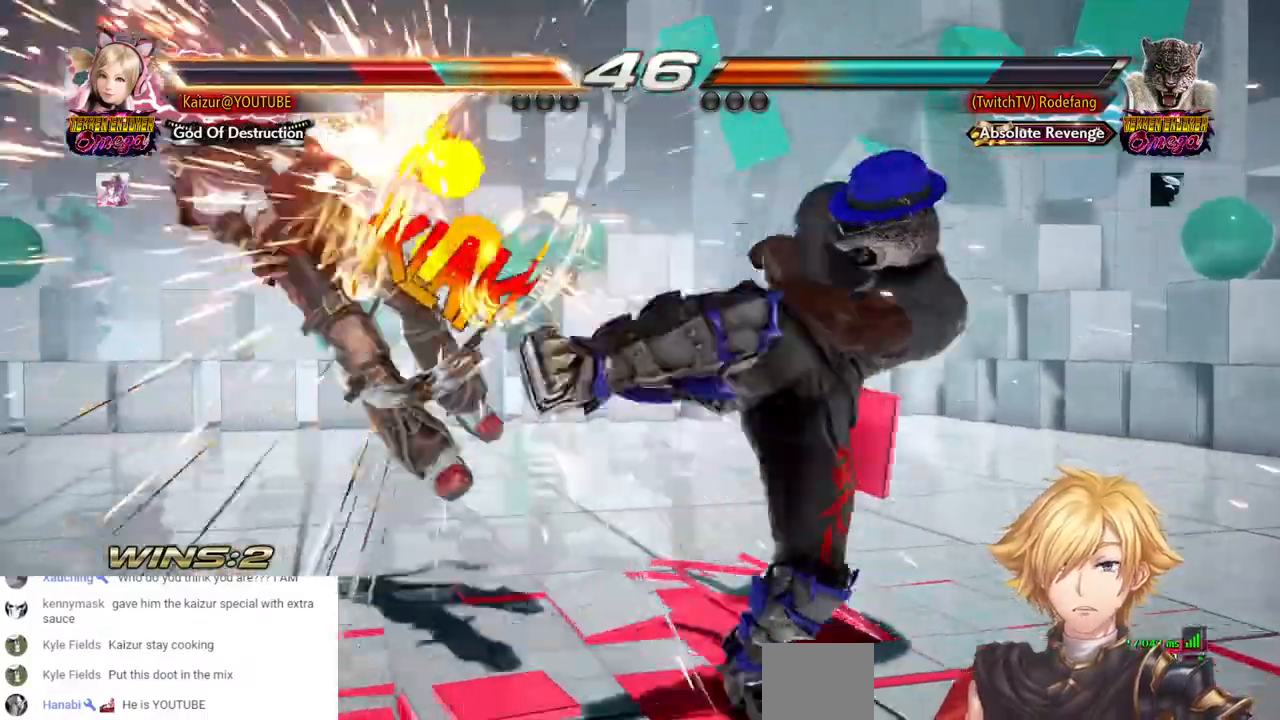
{"dt_ms": 500, "buttons": ["CROSS", "SQUARE"], "left_stick": "center", "right_stick": "center", "events": [[67, "SQUARE", "down"], [167, "SQUARE", "up"], [267, "SQUARE", "down"], [367, "SQUARE", "up"], [417, "CROSS", "down"], [433, "SQUARE", "down"]]}
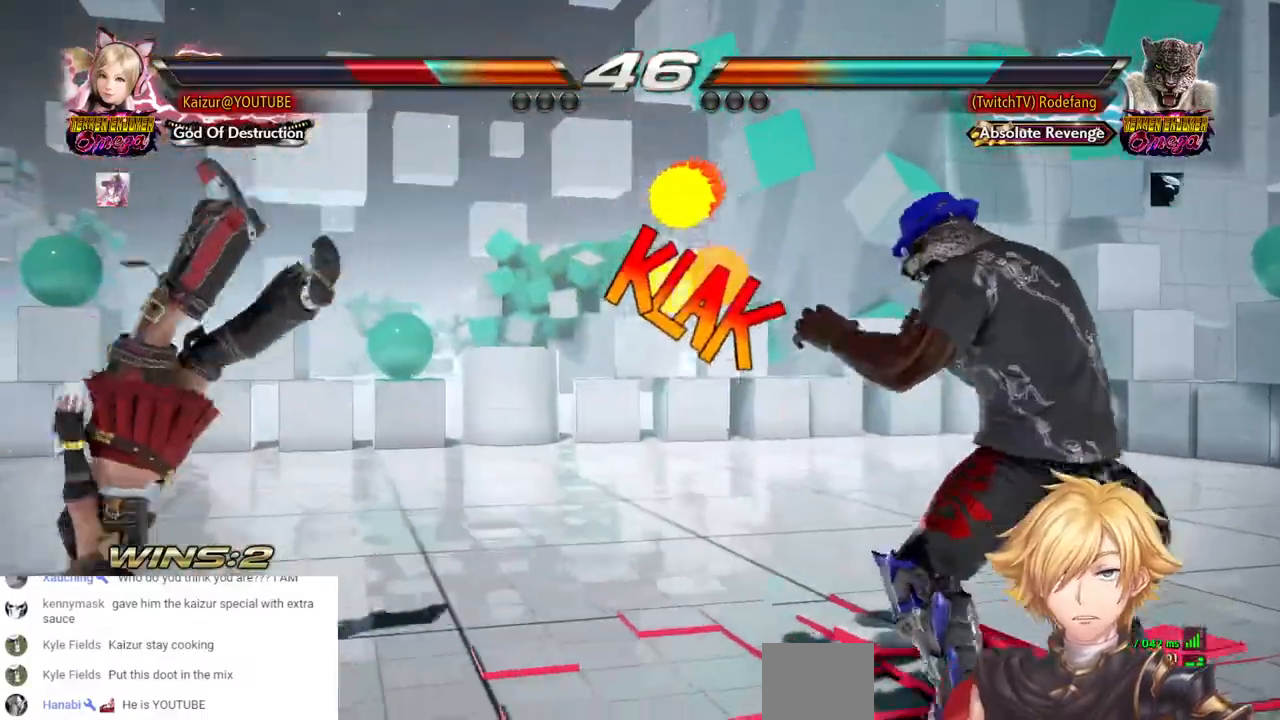
{"dt_ms": 500, "buttons": ["CROSS", "DPAD_LEFT"], "left_stick": "center", "right_stick": "center", "events": [[50, "SQUARE", "up"], [150, "SQUARE", "down"], [250, "SQUARE", "up"], [350, "DPAD_LEFT", "down"], [350, "SQUARE", "down"], [467, "SQUARE", "up"]]}
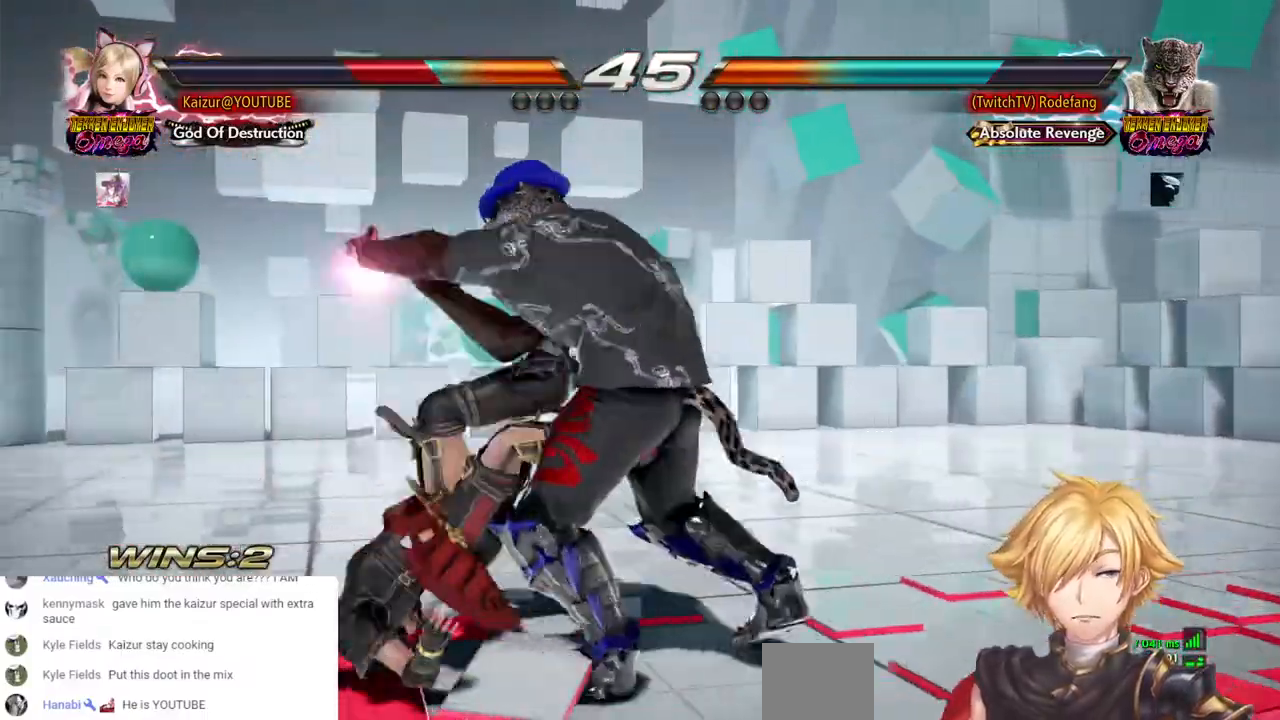
{"dt_ms": 500, "buttons": ["CROSS", "DPAD_LEFT"], "left_stick": "center", "right_stick": "center", "events": [[67, "SQUARE", "down"], [117, "DPAD_LEFT", "up"], [183, "SQUARE", "up"], [283, "DPAD_LEFT", "down"], [317, "SQUARE", "down"], [467, "SQUARE", "up"]]}
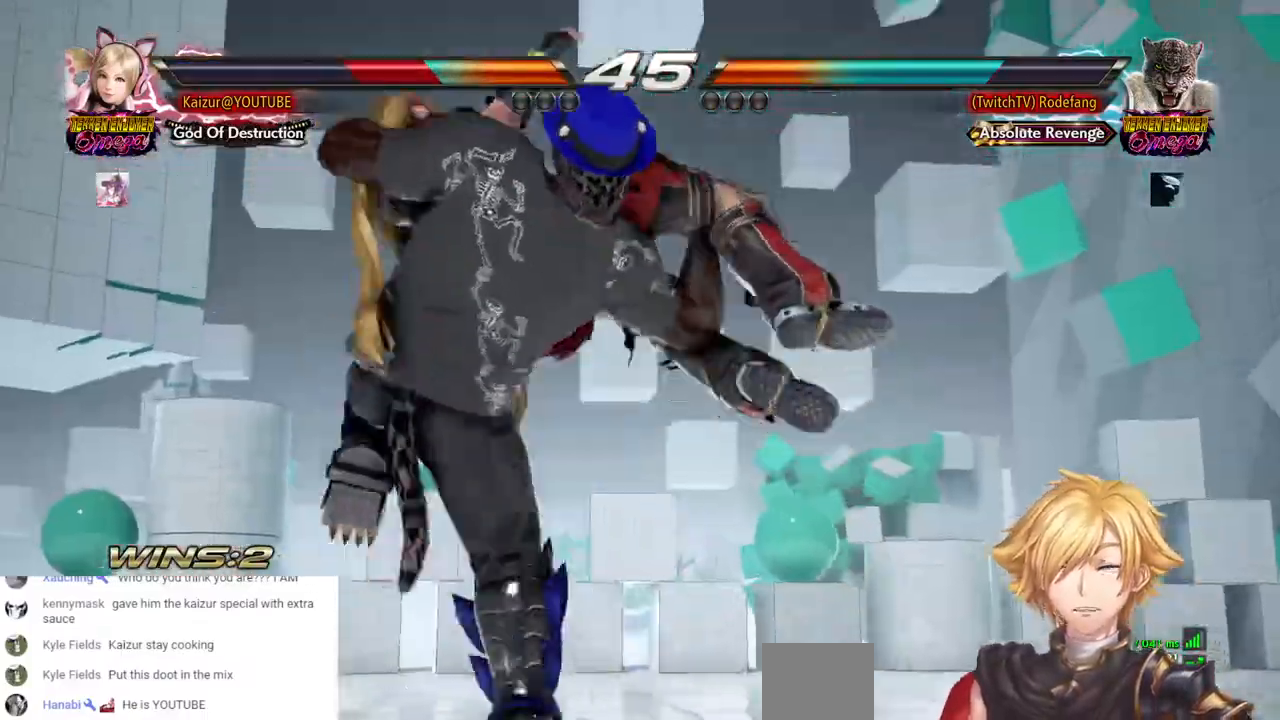
{"dt_ms": 500, "buttons": ["CROSS", "DPAD_LEFT"], "left_stick": "center", "right_stick": "center", "events": []}
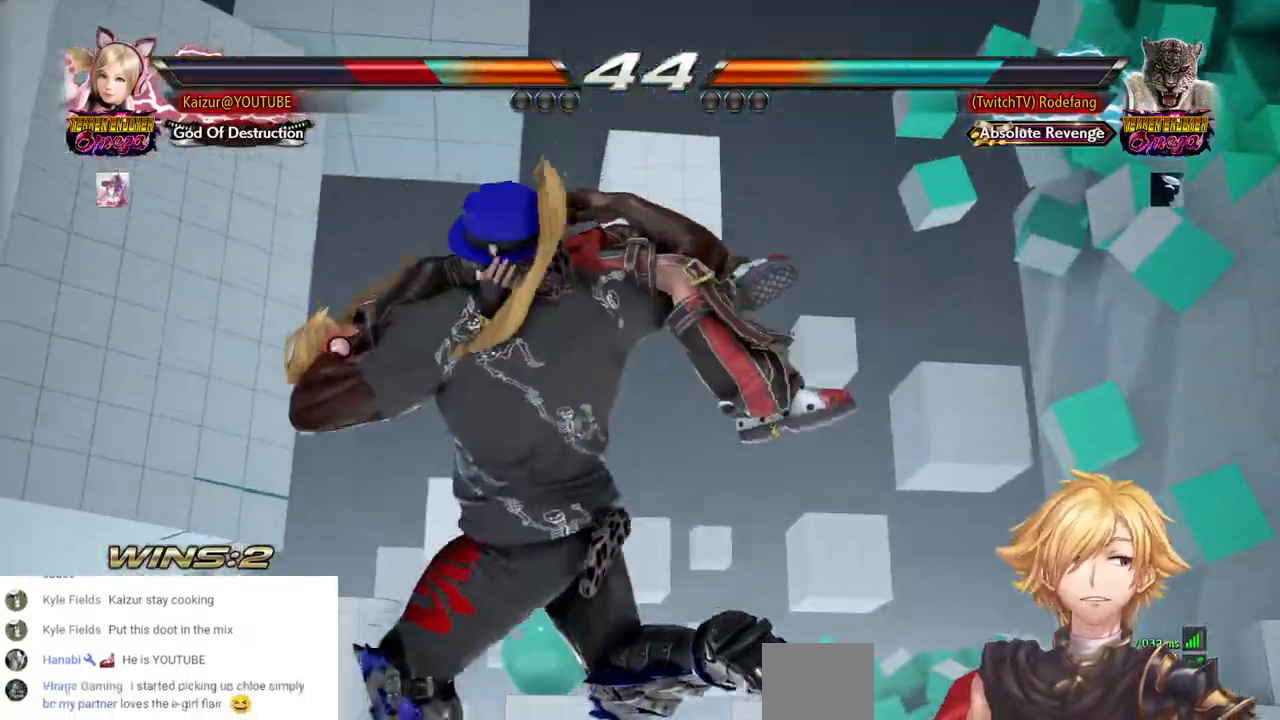
{"dt_ms": 500, "buttons": ["DPAD_LEFT"], "left_stick": "center", "right_stick": "center", "events": [[500, "CROSS", "up"]]}
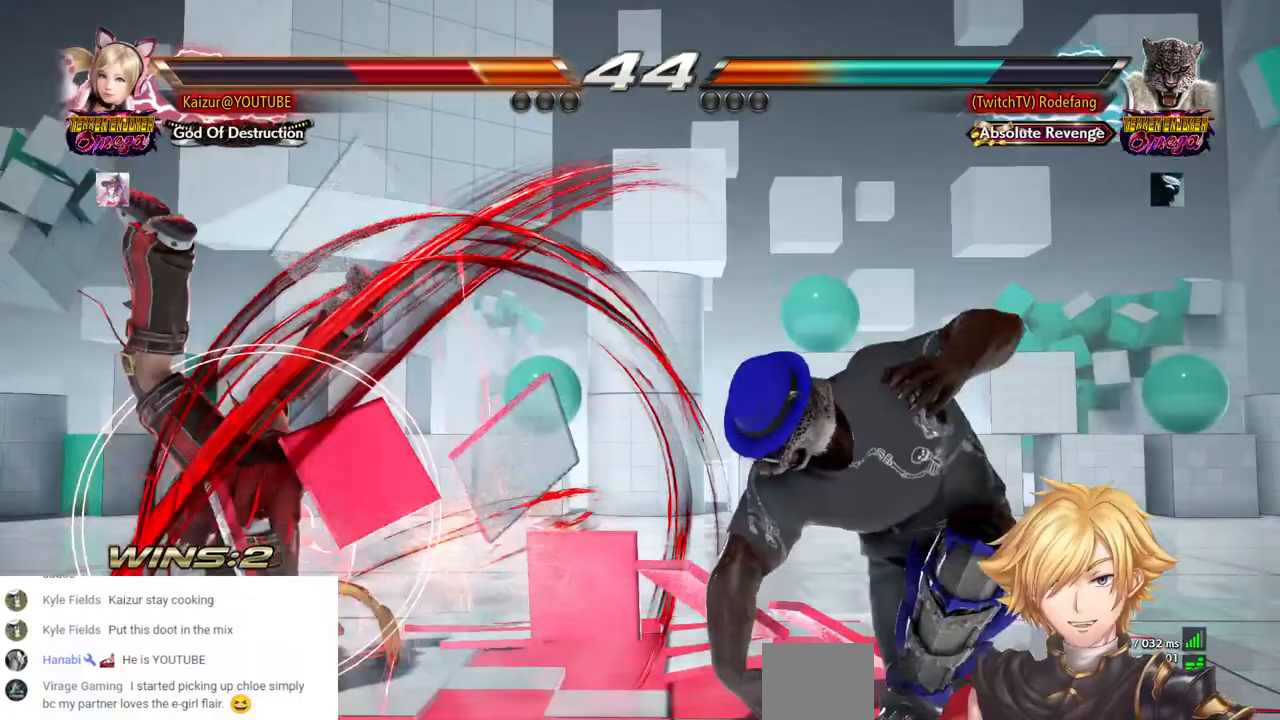
{"dt_ms": 500, "buttons": ["DPAD_LEFT"], "left_stick": "center", "right_stick": "center", "events": [[67, "SQUARE", "down"], [200, "SQUARE", "up"]]}
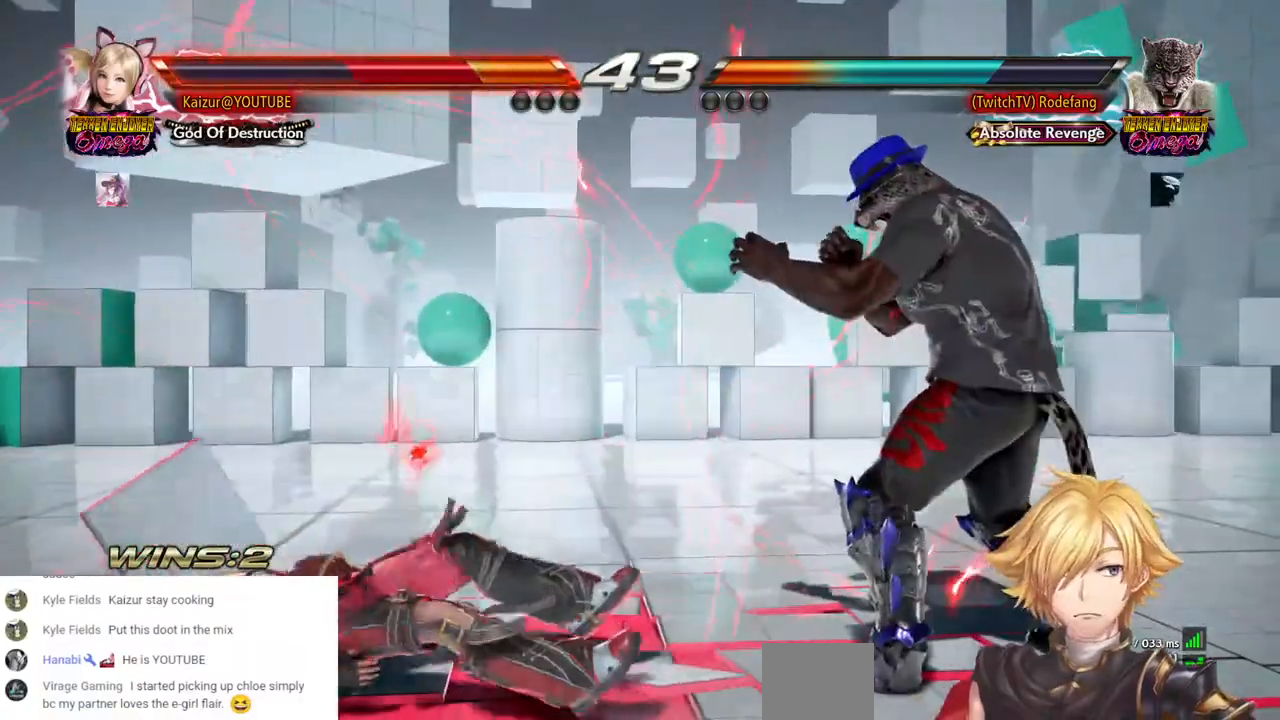
{"dt_ms": 500, "buttons": ["DPAD_LEFT"], "left_stick": "center", "right_stick": "center", "events": []}
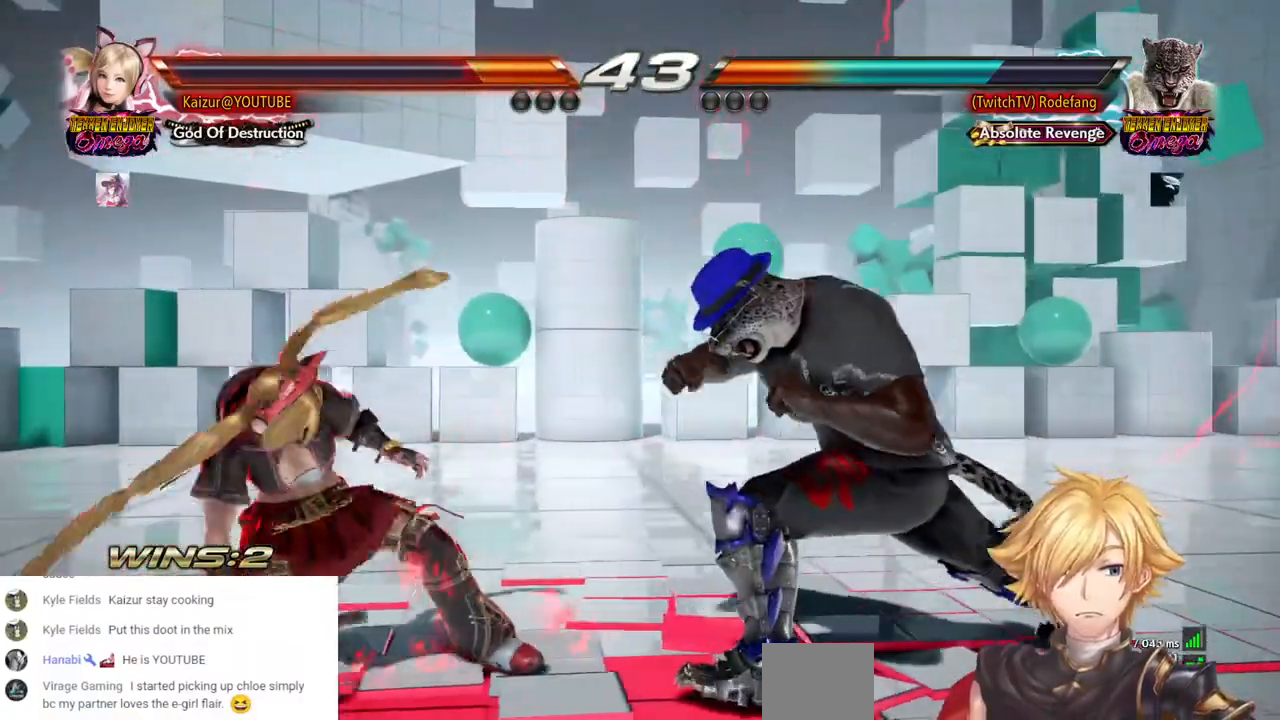
{"dt_ms": 500, "buttons": ["DPAD_RIGHT"], "left_stick": "center", "right_stick": "center", "events": [[200, "DPAD_LEFT", "up"], [300, "DPAD_RIGHT", "down"]]}
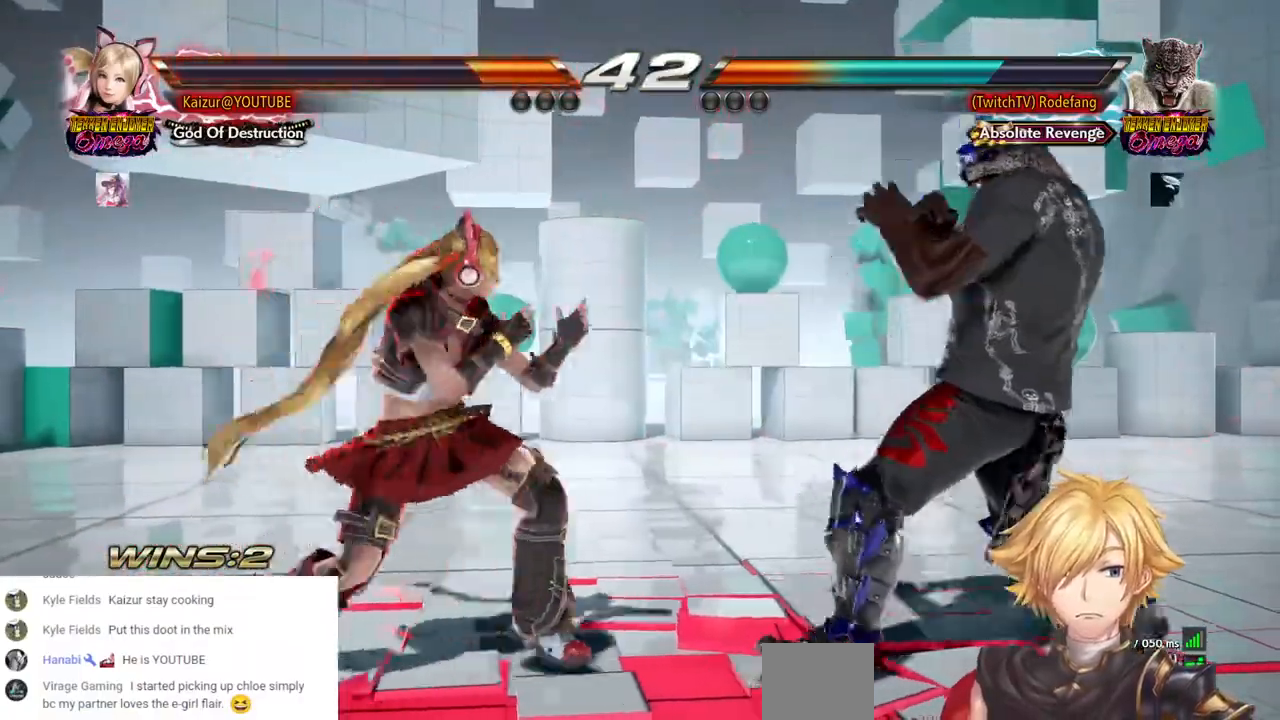
{"dt_ms": 500, "buttons": ["DPAD_DOWN", "DPAD_RIGHT"], "left_stick": "center", "right_stick": "center", "events": [[83, "DPAD_RIGHT", "up"], [100, "DPAD_LEFT", "down"], [217, "DPAD_LEFT", "up"], [217, "DPAD_RIGHT", "down"], [283, "DPAD_DOWN", "down"]]}
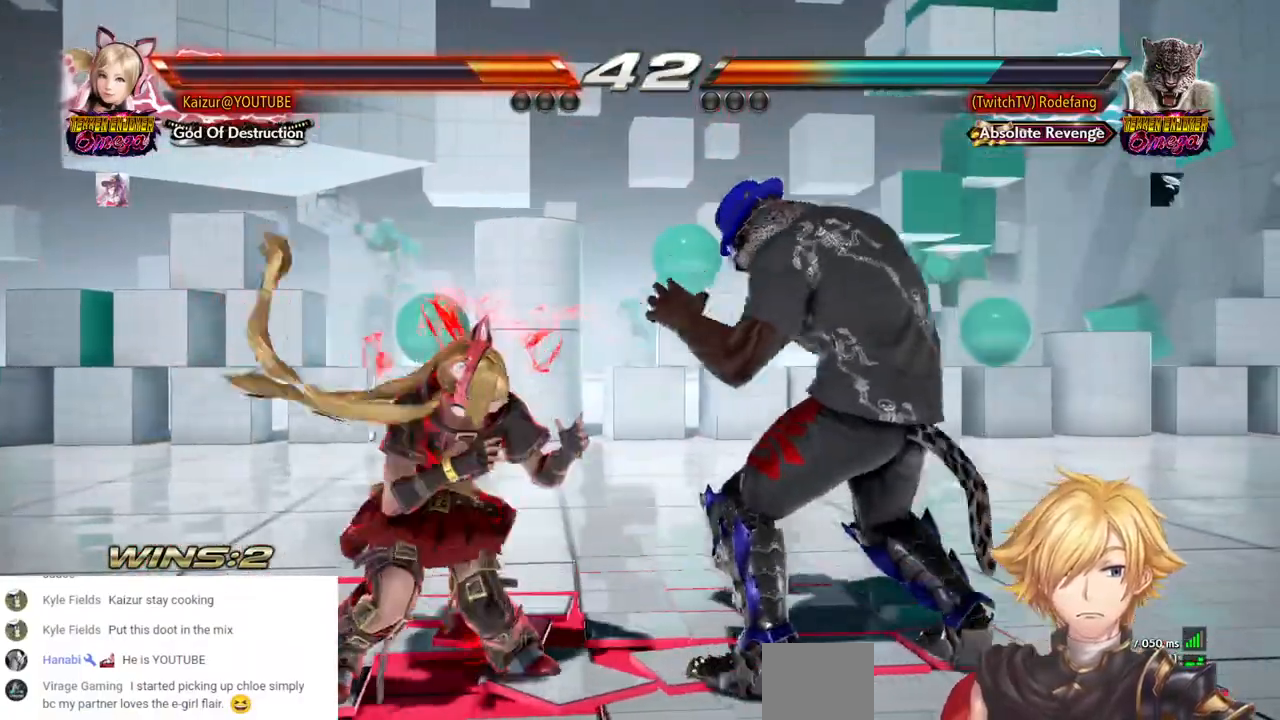
{"dt_ms": 500, "buttons": ["DPAD_RIGHT"], "left_stick": "center", "right_stick": "center", "events": [[33, "TRIANGLE", "down"], [200, "TRIANGLE", "up"], [333, "TRIANGLE", "down"], [450, "TRIANGLE", "up"], [500, "DPAD_DOWN", "up"]]}
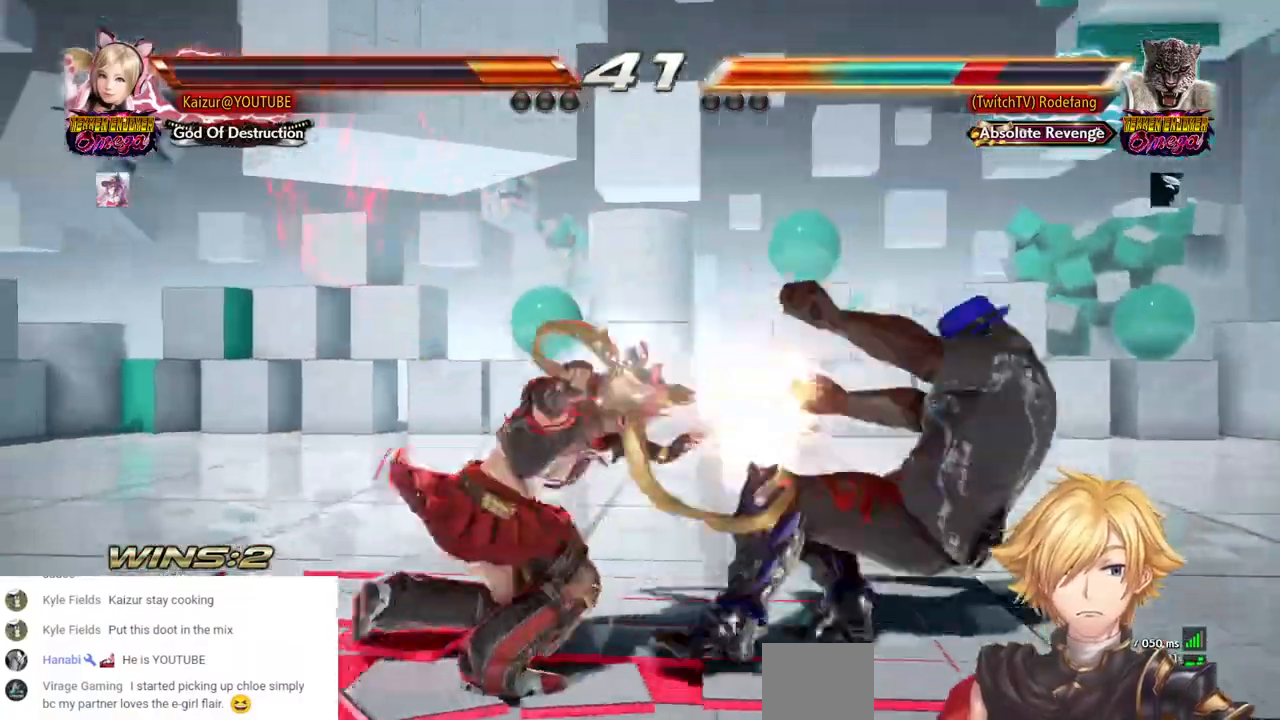
{"dt_ms": 500, "buttons": ["DPAD_LEFT"], "left_stick": "center", "right_stick": "center", "events": [[217, "DPAD_RIGHT", "up"], [317, "DPAD_RIGHT", "down"], [400, "DPAD_RIGHT", "up"], [483, "DPAD_LEFT", "down"]]}
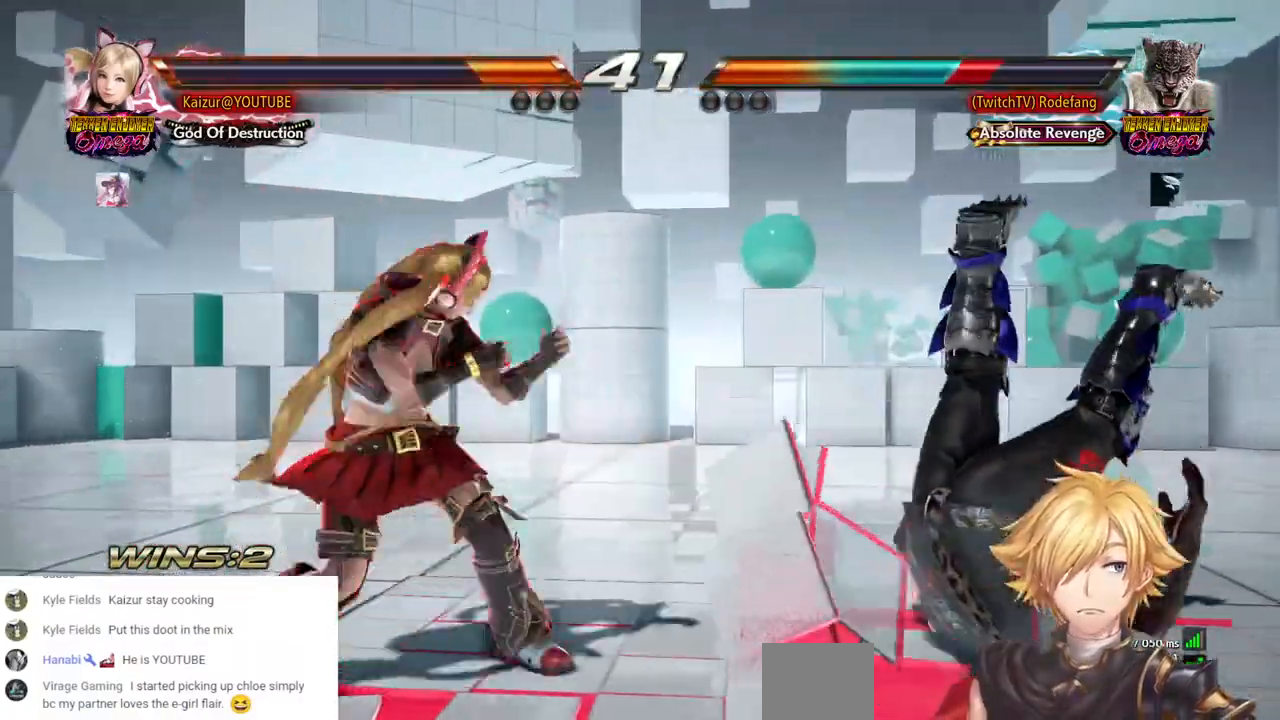
{"dt_ms": 500, "buttons": [], "left_stick": "center", "right_stick": "center", "events": [[50, "SQUARE", "down"], [167, "DPAD_LEFT", "up"], [167, "SQUARE", "up"]]}
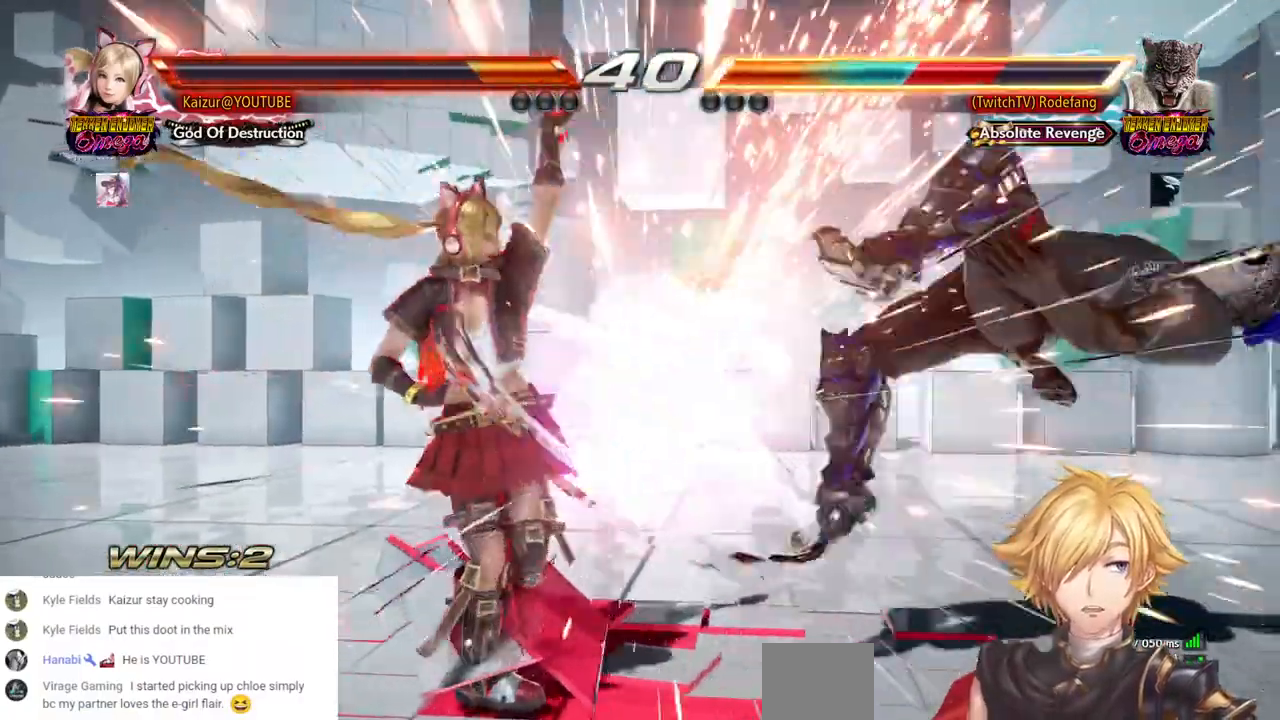
{"dt_ms": 500, "buttons": [], "left_stick": "center", "right_stick": "center", "events": [[400, "DPAD_RIGHT", "down"], [467, "DPAD_RIGHT", "up"]]}
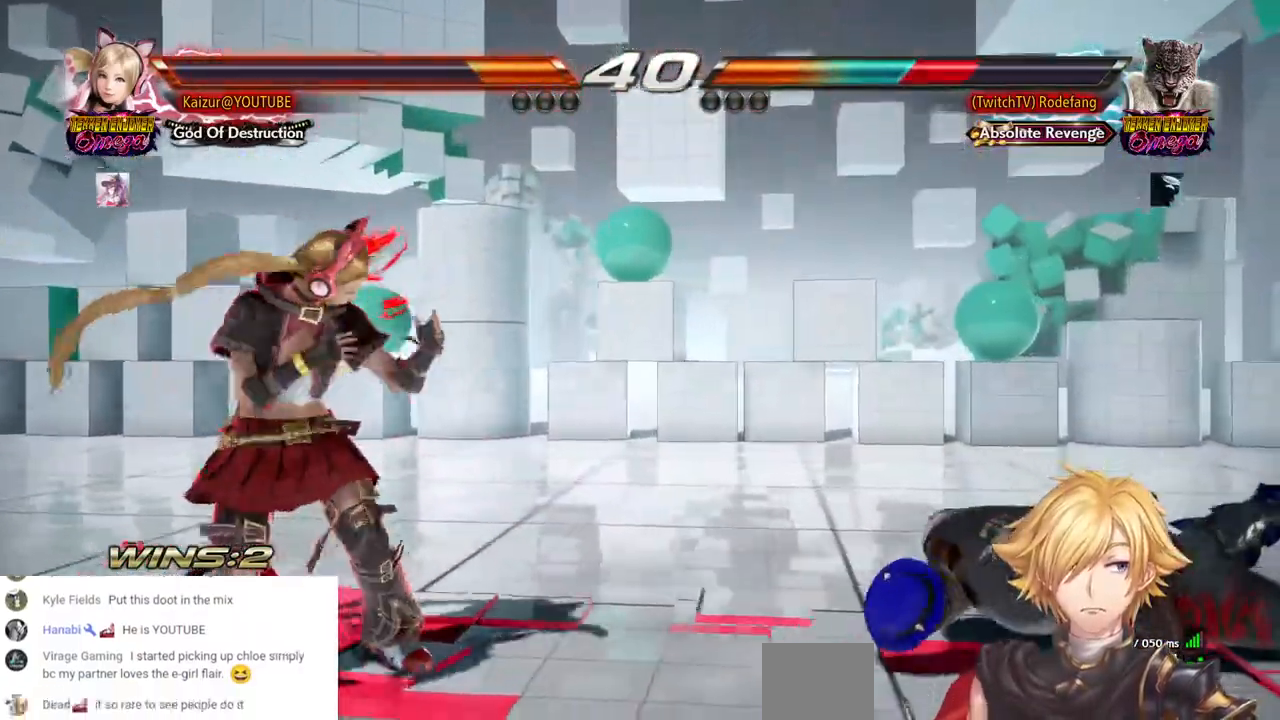
{"dt_ms": 500, "buttons": ["DPAD_DOWN", "DPAD_RIGHT"], "left_stick": "center", "right_stick": "center", "events": [[17, "DPAD_RIGHT", "down"], [317, "DPAD_DOWN", "down"]]}
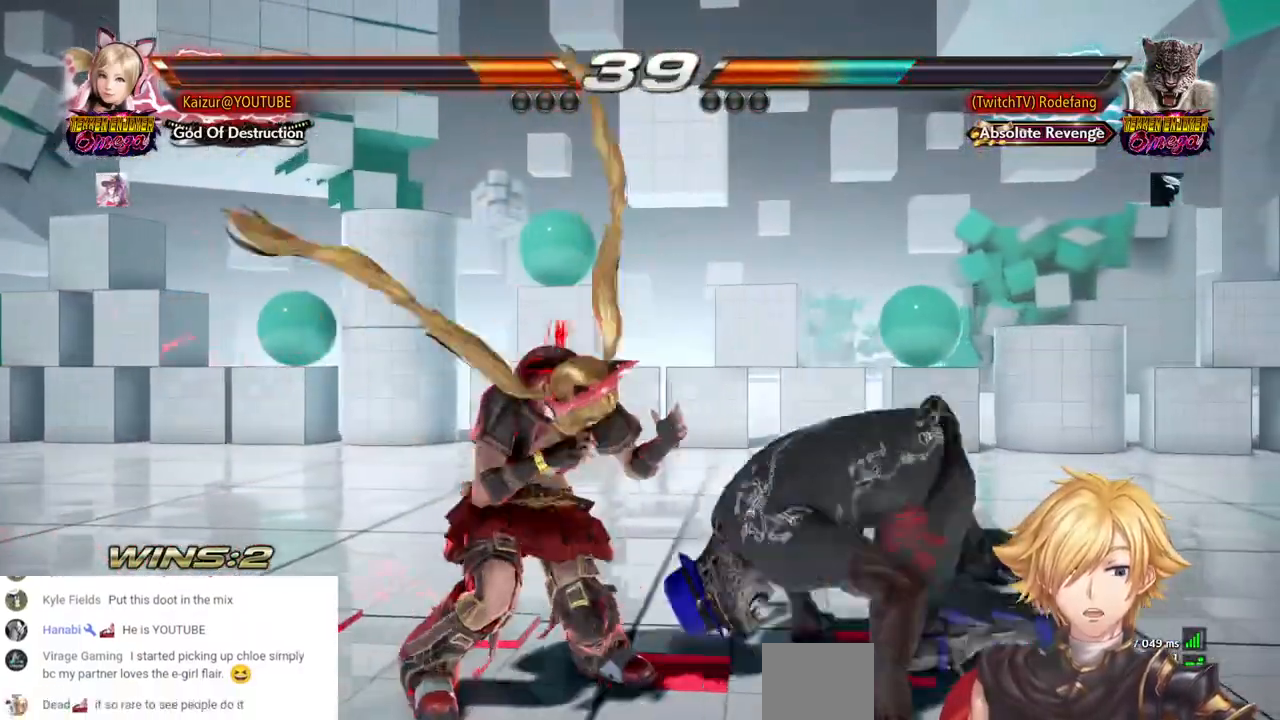
{"dt_ms": 500, "buttons": ["DPAD_RIGHT"], "left_stick": "center", "right_stick": "center", "events": [[33, "SQUARE", "down"], [133, "SQUARE", "up"], [217, "SQUARE", "down"], [317, "SQUARE", "up"], [367, "SQUARE", "down"], [500, "DPAD_DOWN", "up"], [500, "SQUARE", "up"]]}
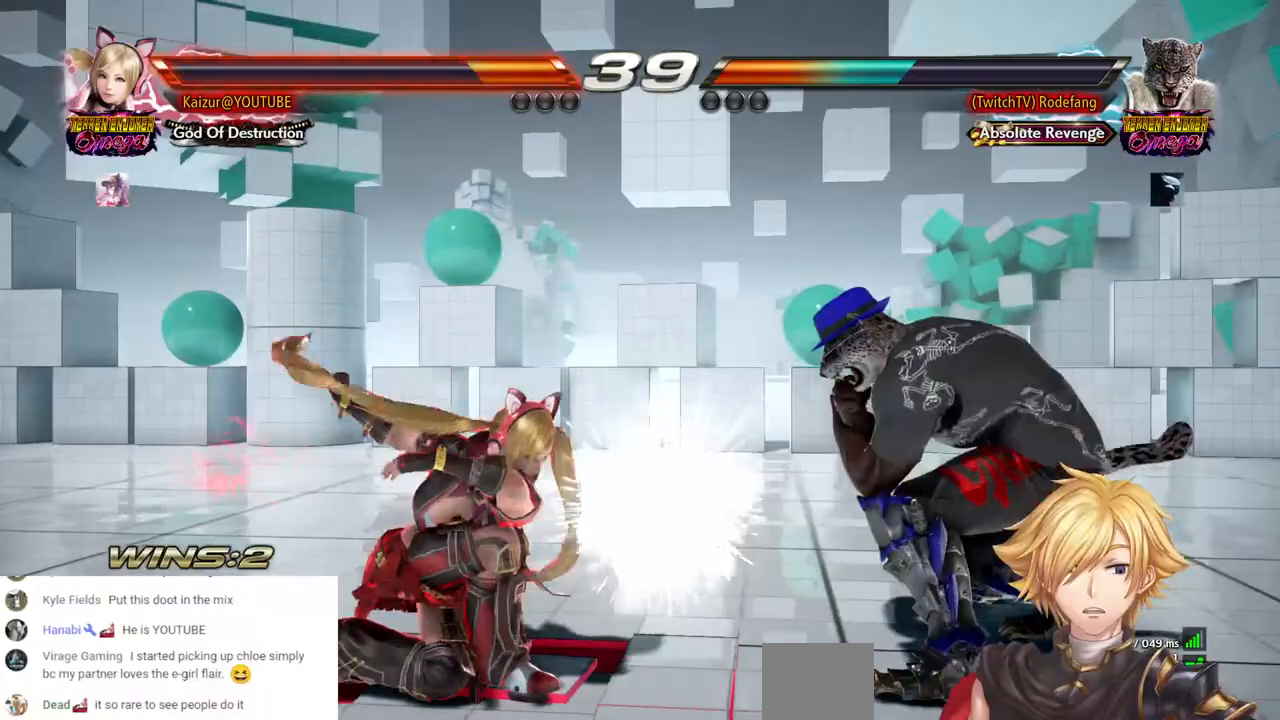
{"dt_ms": 1000, "buttons": [], "left_stick": "center", "right_stick": "center"}
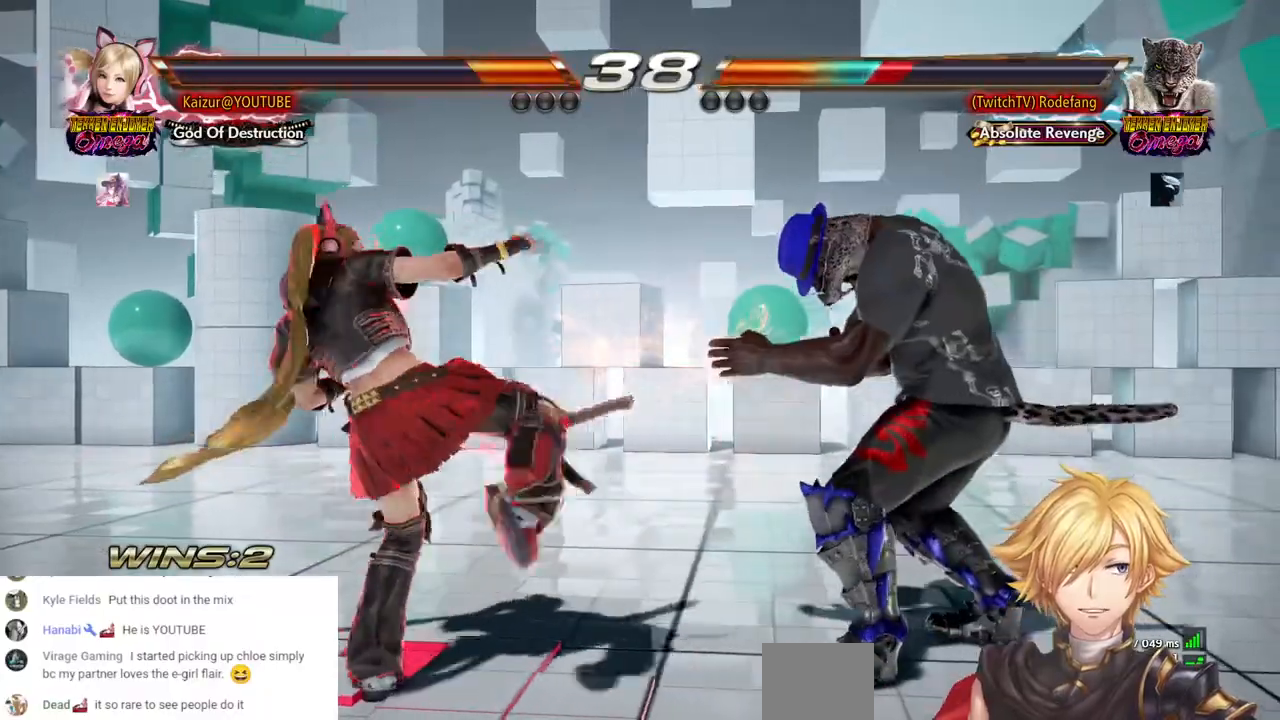
{"dt_ms": 500, "buttons": ["DPAD_DOWN", "DPAD_RIGHT"], "left_stick": "center", "right_stick": "center", "events": [[100, "DPAD_RIGHT", "down"], [167, "DPAD_RIGHT", "up"], [217, "DPAD_RIGHT", "down"], [333, "DPAD_DOWN", "down"]]}
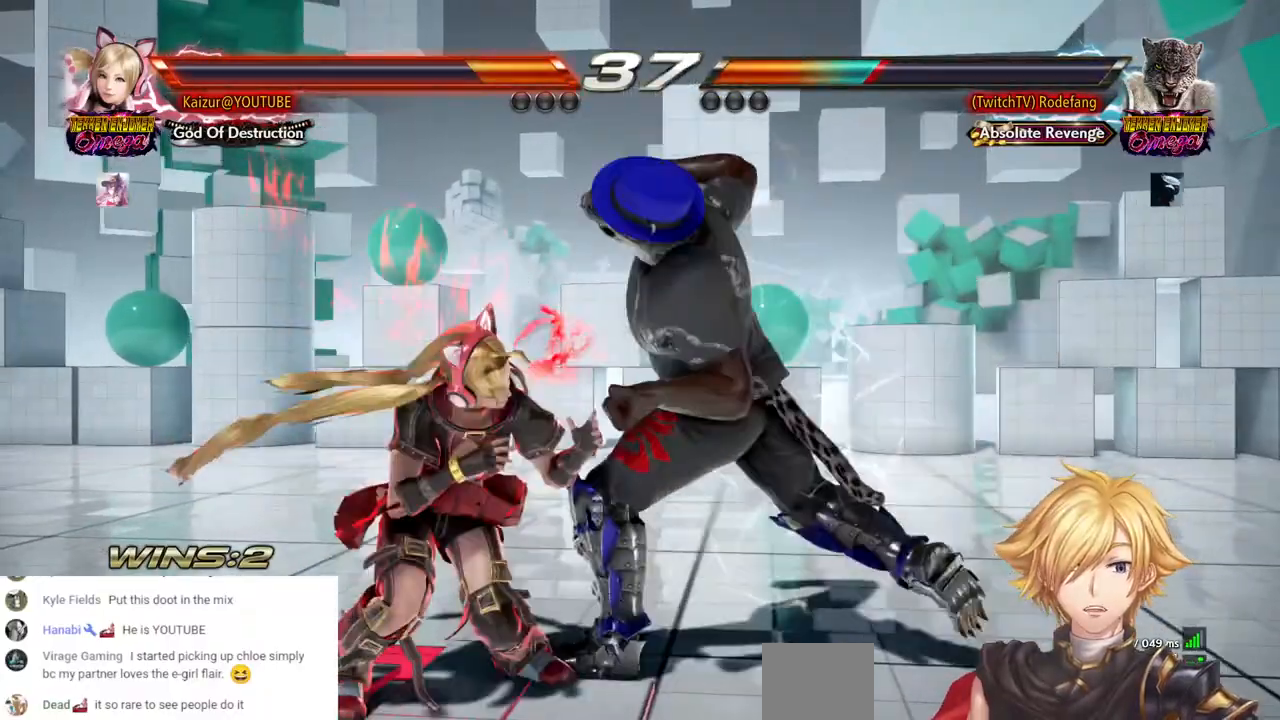
{"dt_ms": 500, "buttons": ["DPAD_LEFT"], "left_stick": "center", "right_stick": "center"}
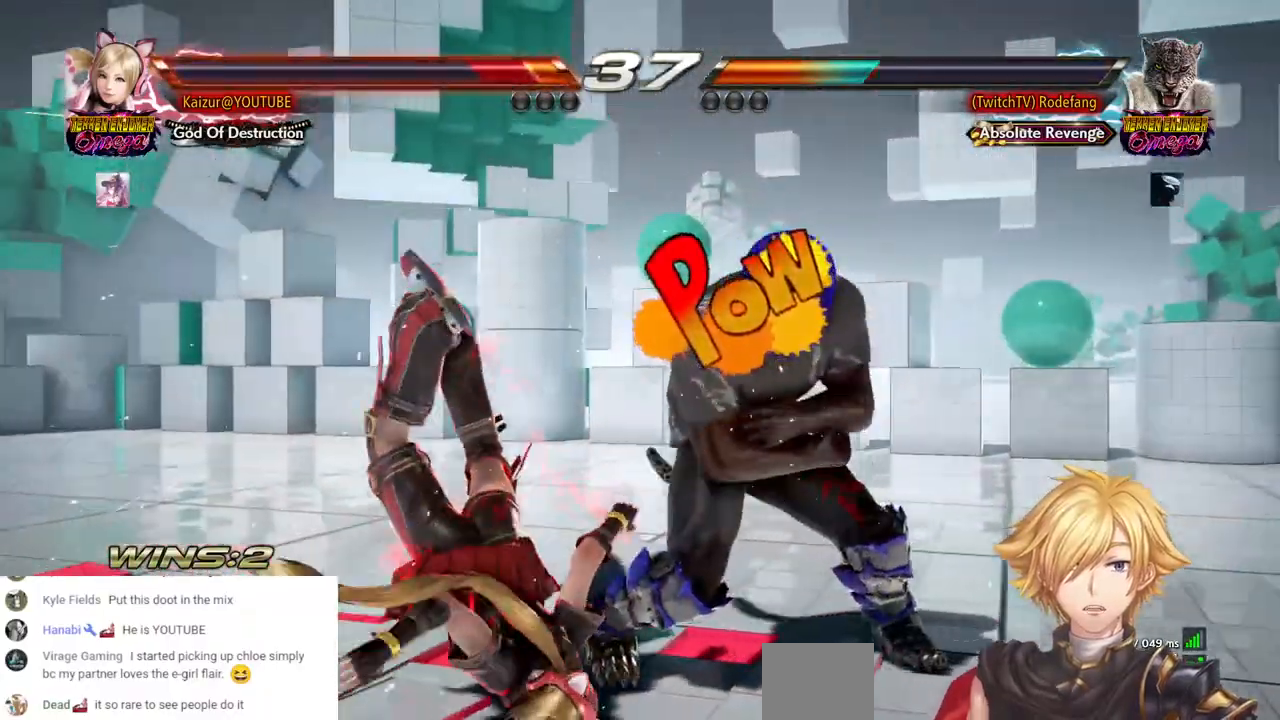
{"dt_ms": 500, "buttons": ["DPAD_LEFT"], "left_stick": "center", "right_stick": "center", "events": [[50, "DPAD_RIGHT", "down"], [133, "DPAD_RIGHT", "up"]]}
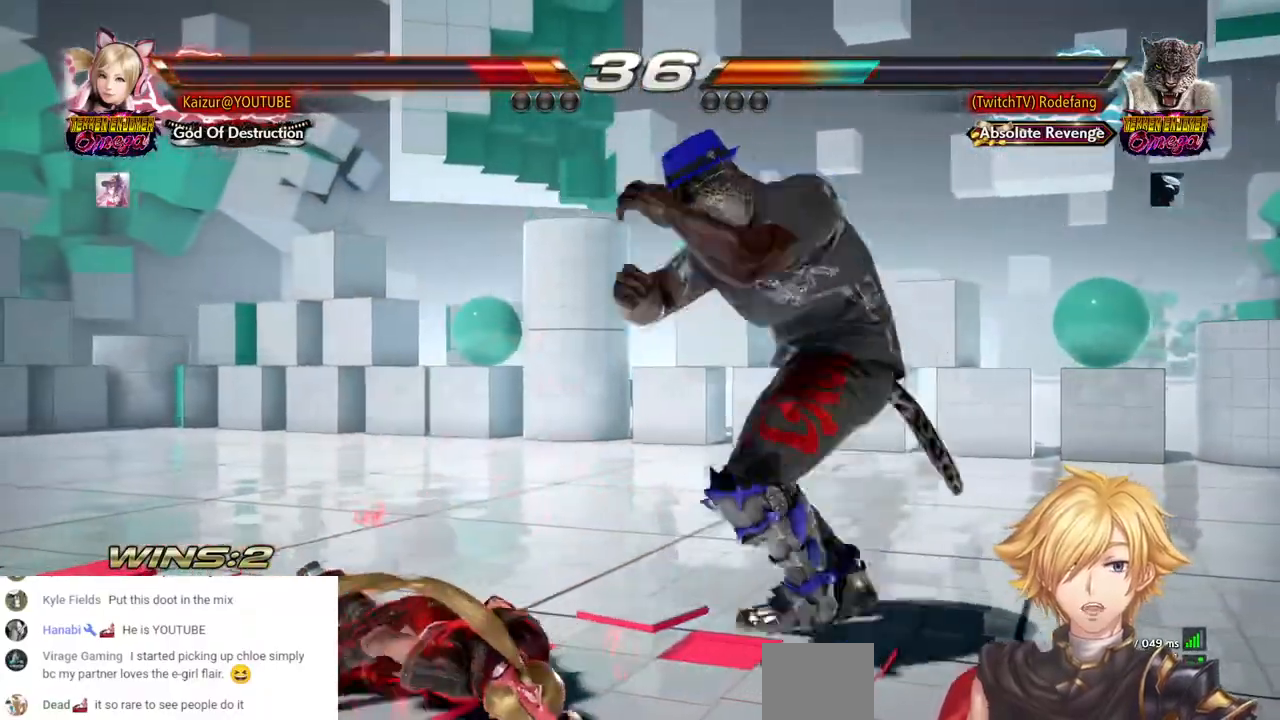
{"dt_ms": 500, "buttons": ["DPAD_LEFT"], "left_stick": "center", "right_stick": "center", "events": []}
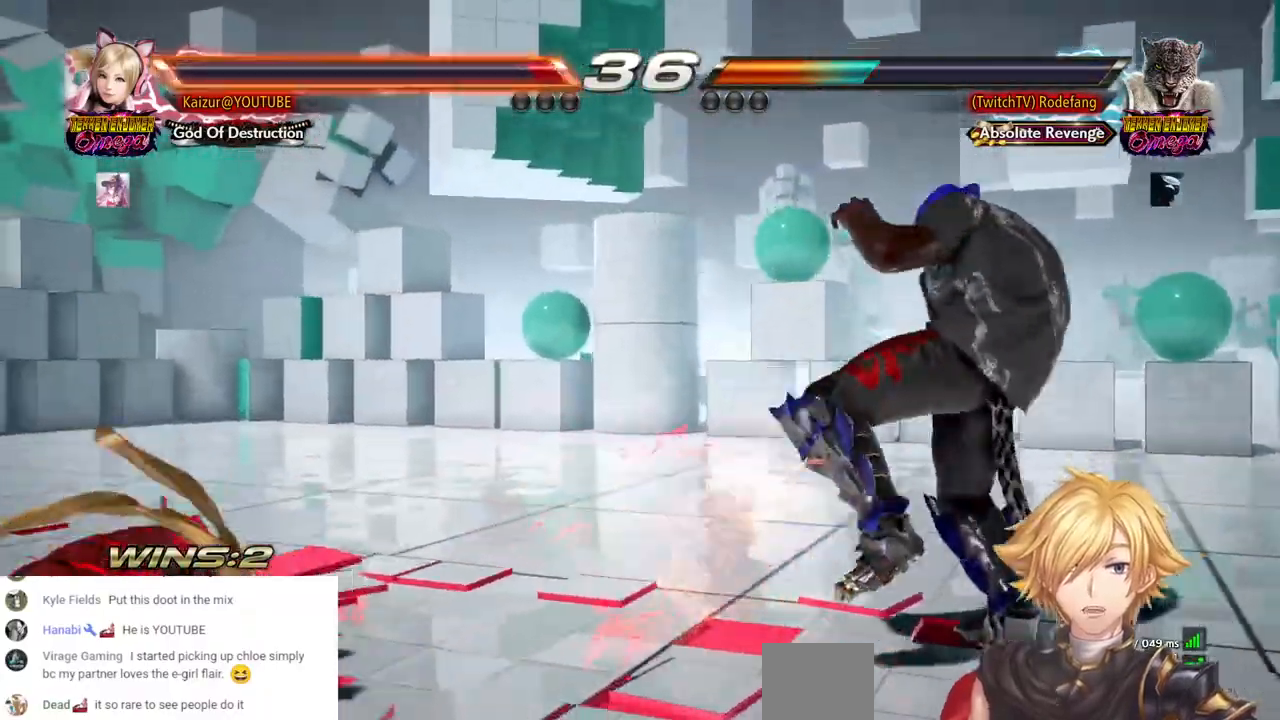
{"dt_ms": 500, "buttons": [], "left_stick": "center", "right_stick": "center", "events": [[250, "DPAD_UP", "down"], [350, "DPAD_LEFT", "up"], [350, "DPAD_UP", "up"]]}
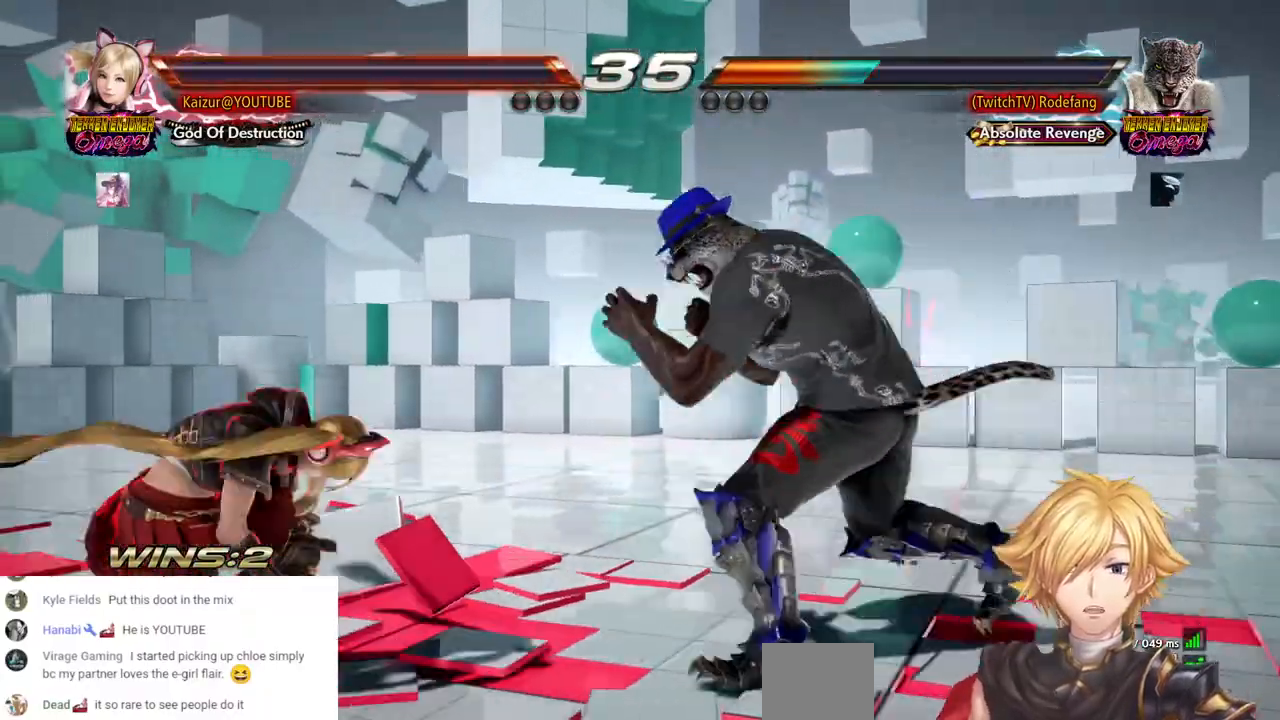
{"dt_ms": 500, "buttons": ["CROSS"], "left_stick": "center", "right_stick": "center", "events": [[50, "CROSS", "down"], [133, "CROSS", "up"], [483, "CROSS", "down"]]}
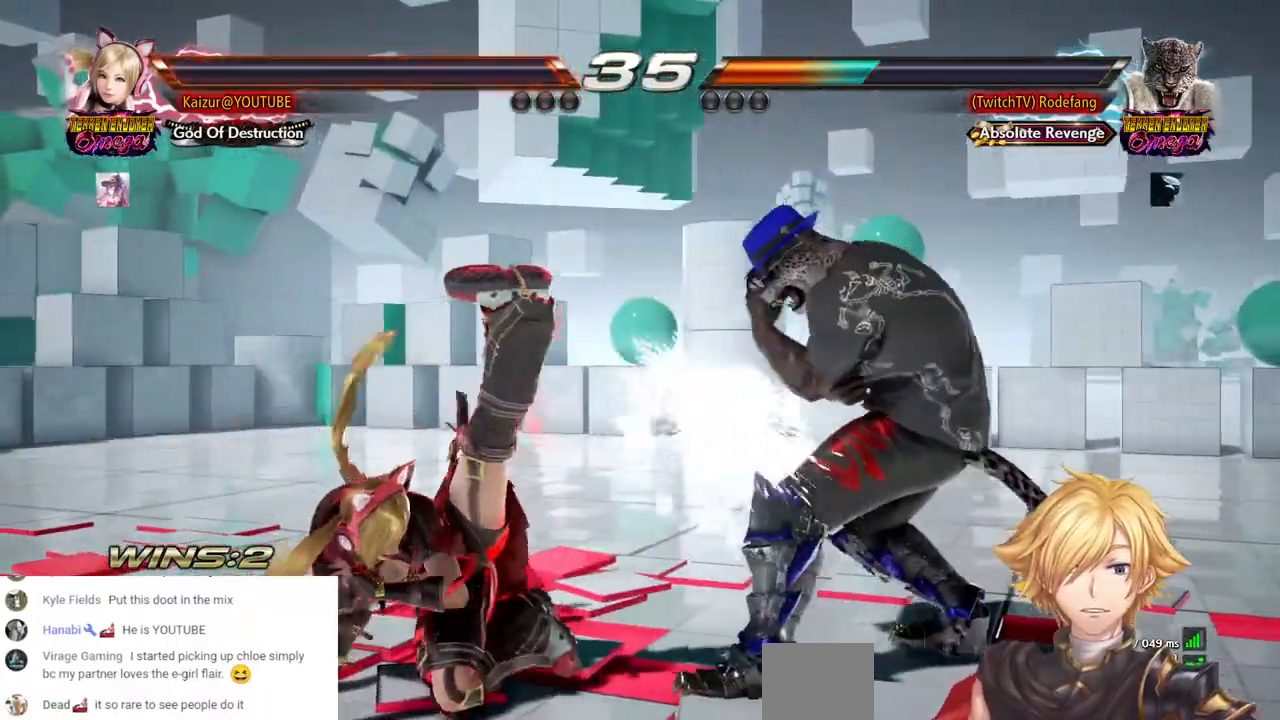
{"dt_ms": 500, "buttons": ["DPAD_LEFT"], "left_stick": "center", "right_stick": "center", "events": [[33, "DPAD_LEFT", "down"], [67, "CROSS", "up"]]}